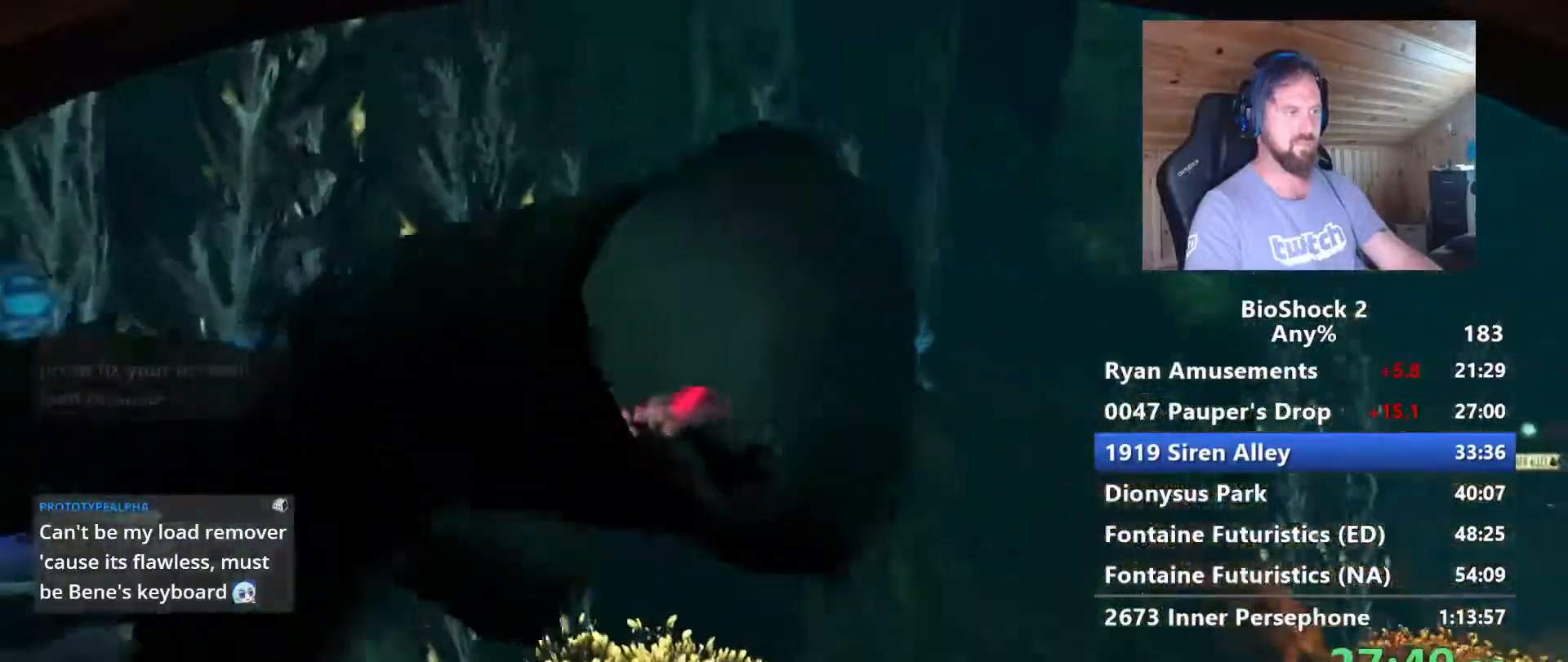
Gameplay with keyboard and mouse; each line is a JSON object with the keys and mouse buttons held at the frame after it. "events" lists presses ("down") and releases ("up") of "1", "2", "3", "4", "5", "a", "alt", "c", "caps_lock", "ctrl", "d", "e", "f", "g", "q", "r", "s", "shift", "space", "t", "tab", "v", "w", "x", "z" and "mouse_wheel" between this image and that frame as [ms after this image, input, new state], when the widget could be followed in between. "mouse_wheel" = the "wheel" button of the "mouse" list. No other keys are recorded. "wheel" means that the mouse wheel is clicked or scrolled. Not read: mouse_move.
{"keys": ["d", "w"], "mouse": [], "events": [[33, "f", "up"], [83, "f", "down"], [217, "f", "up"], [267, "f", "down"], [400, "f", "up"], [500, "d", "down"]]}
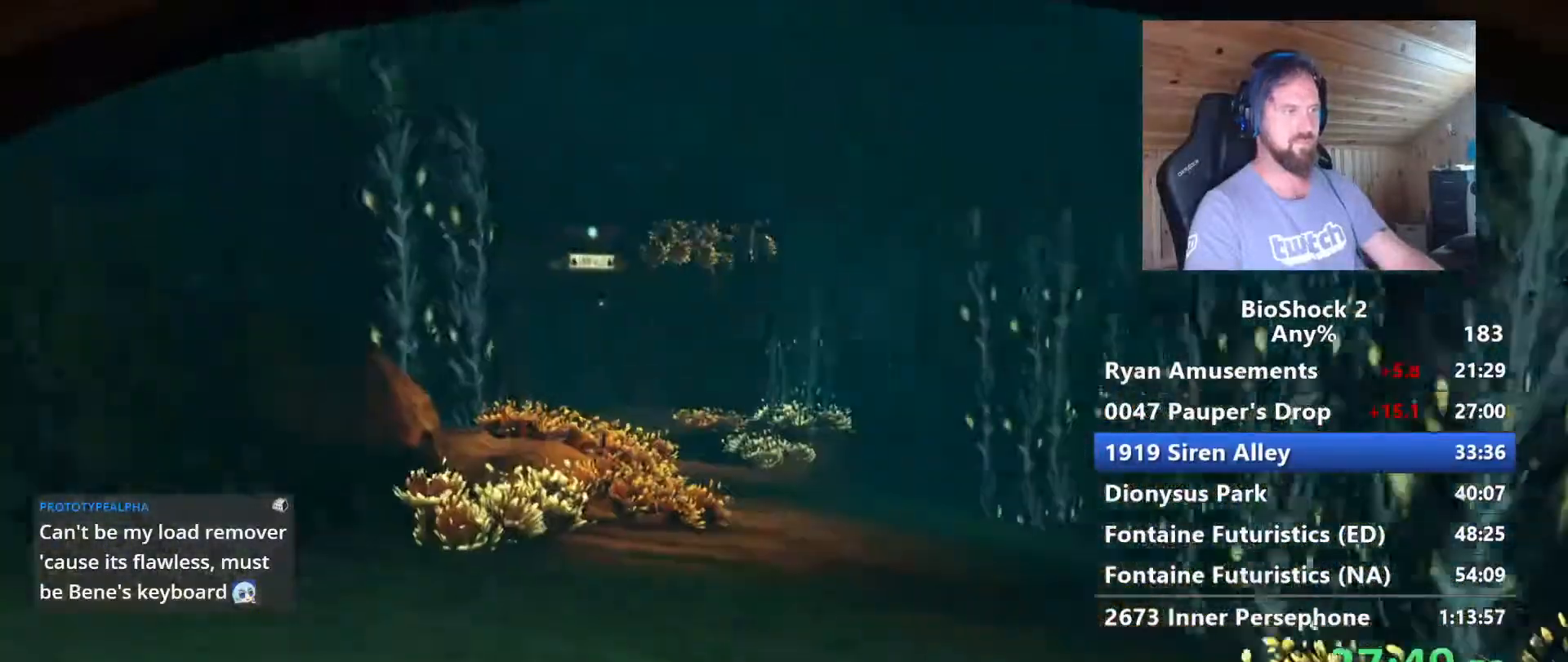
{"keys": ["w"], "mouse": [], "events": [[83, "space", "down"], [283, "d", "up"], [283, "space", "up"]]}
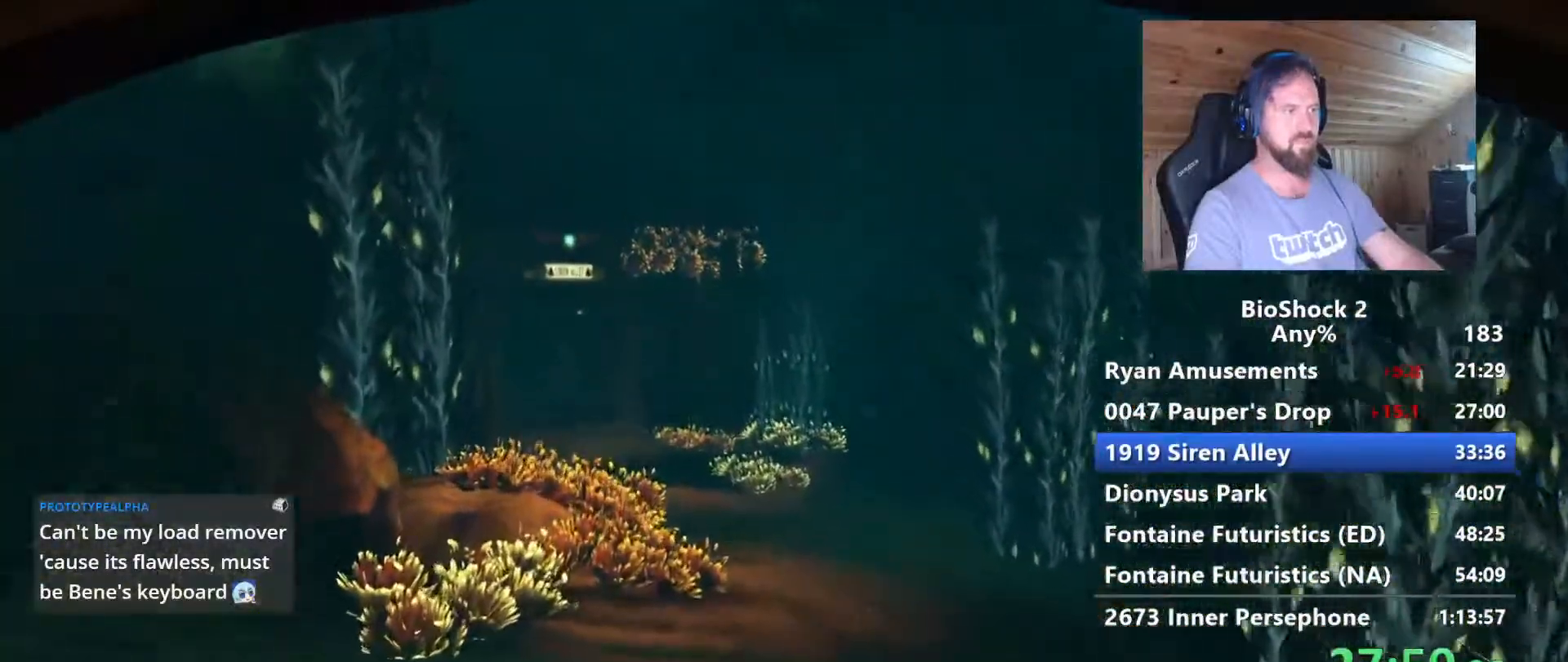
{"keys": ["w"], "mouse": [], "events": [[17, "d", "down"], [250, "d", "up"]]}
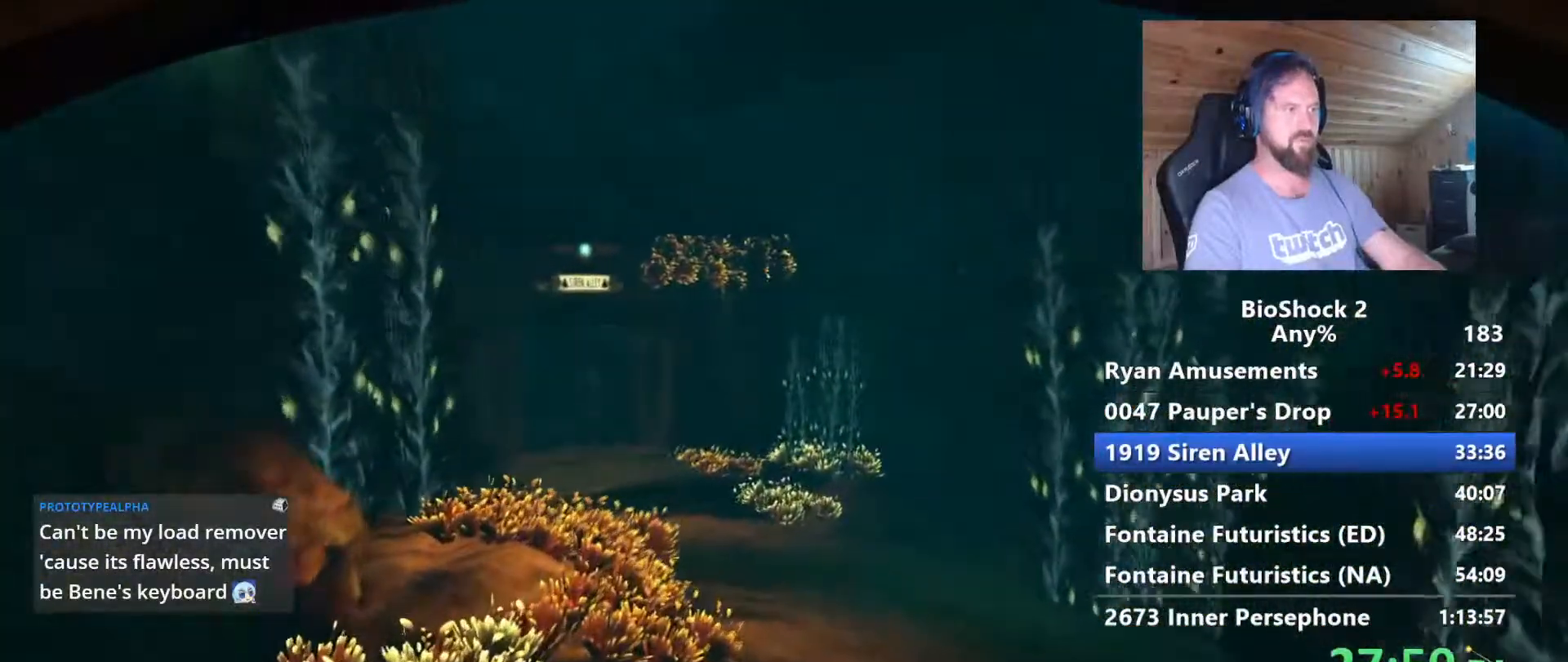
{"keys": ["w"], "mouse": [], "events": [[83, "a", "down"], [500, "a", "up"]]}
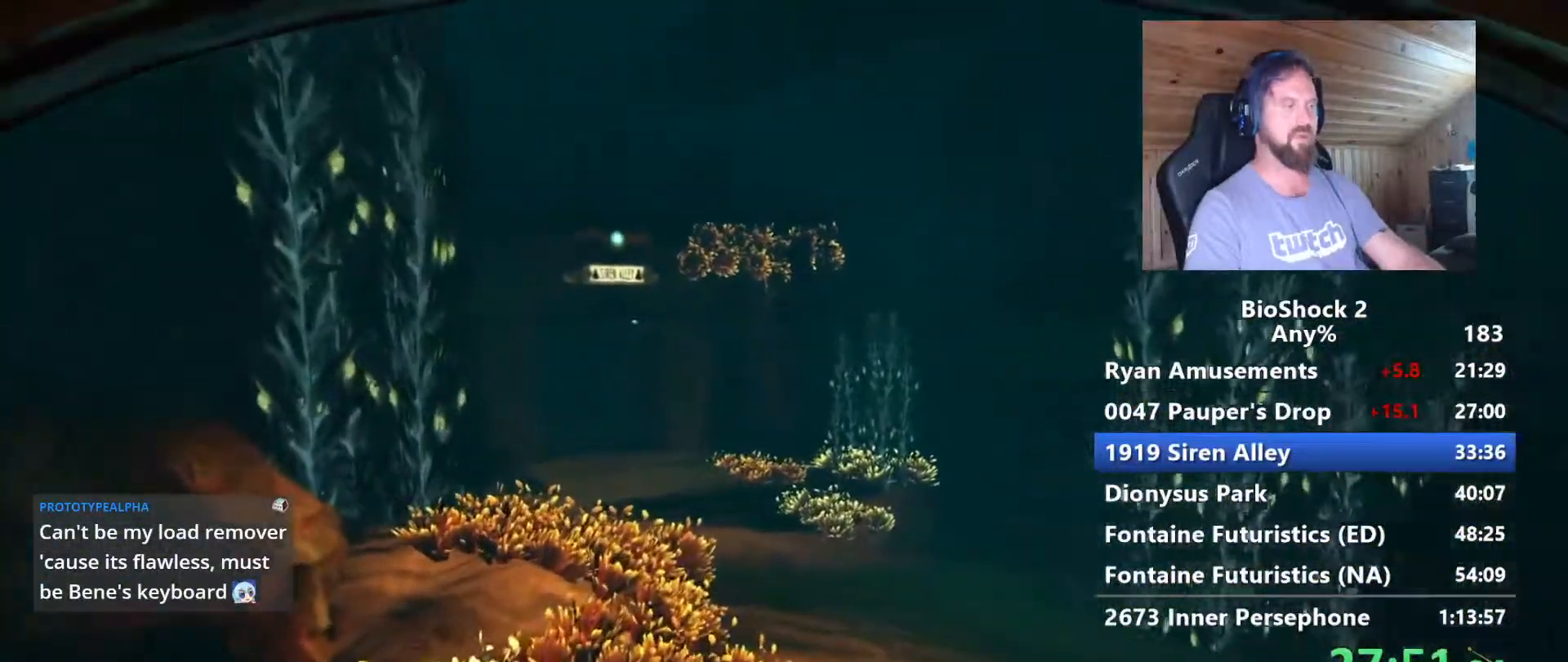
{"keys": ["space", "w"], "mouse": [], "events": [[150, "space", "down"], [333, "space", "up"], [467, "space", "down"]]}
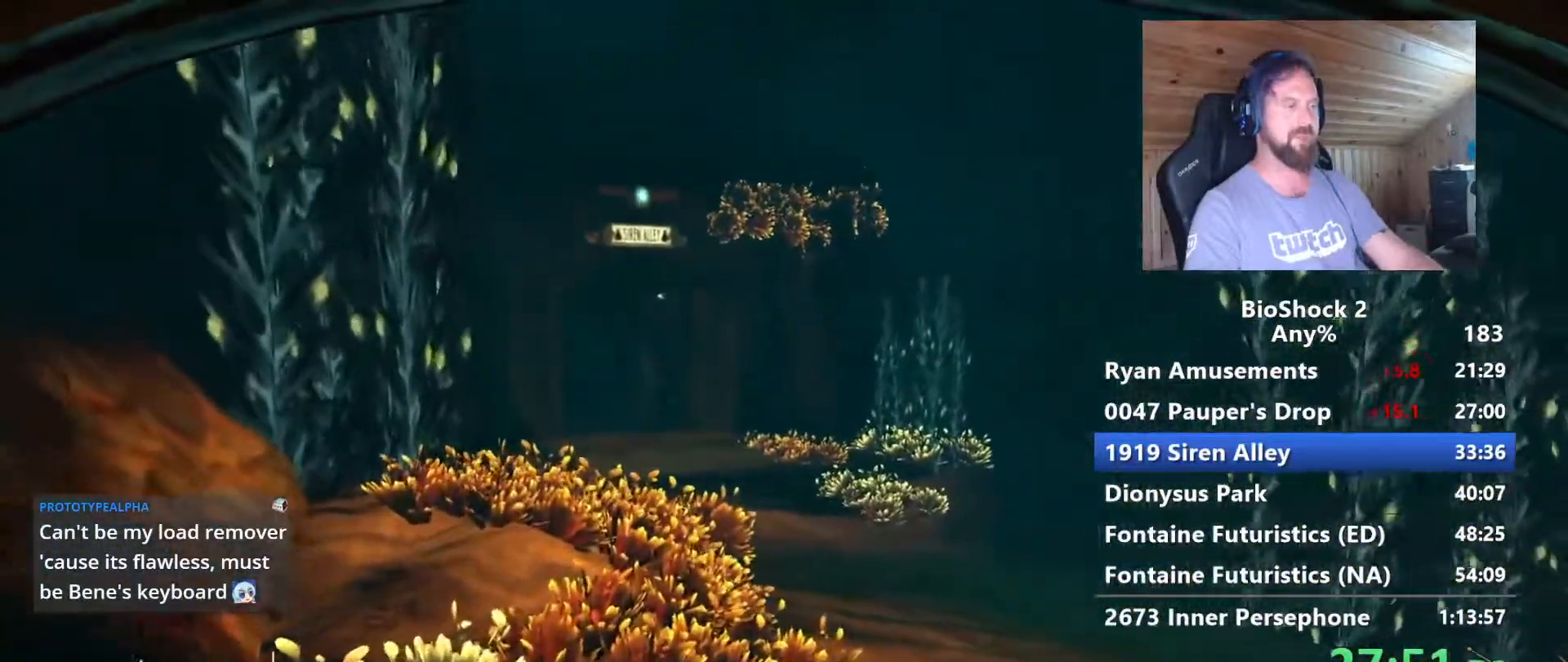
{"keys": ["space", "w"], "mouse": [], "events": [[117, "space", "up"], [200, "space", "down"], [350, "space", "up"], [433, "space", "down"]]}
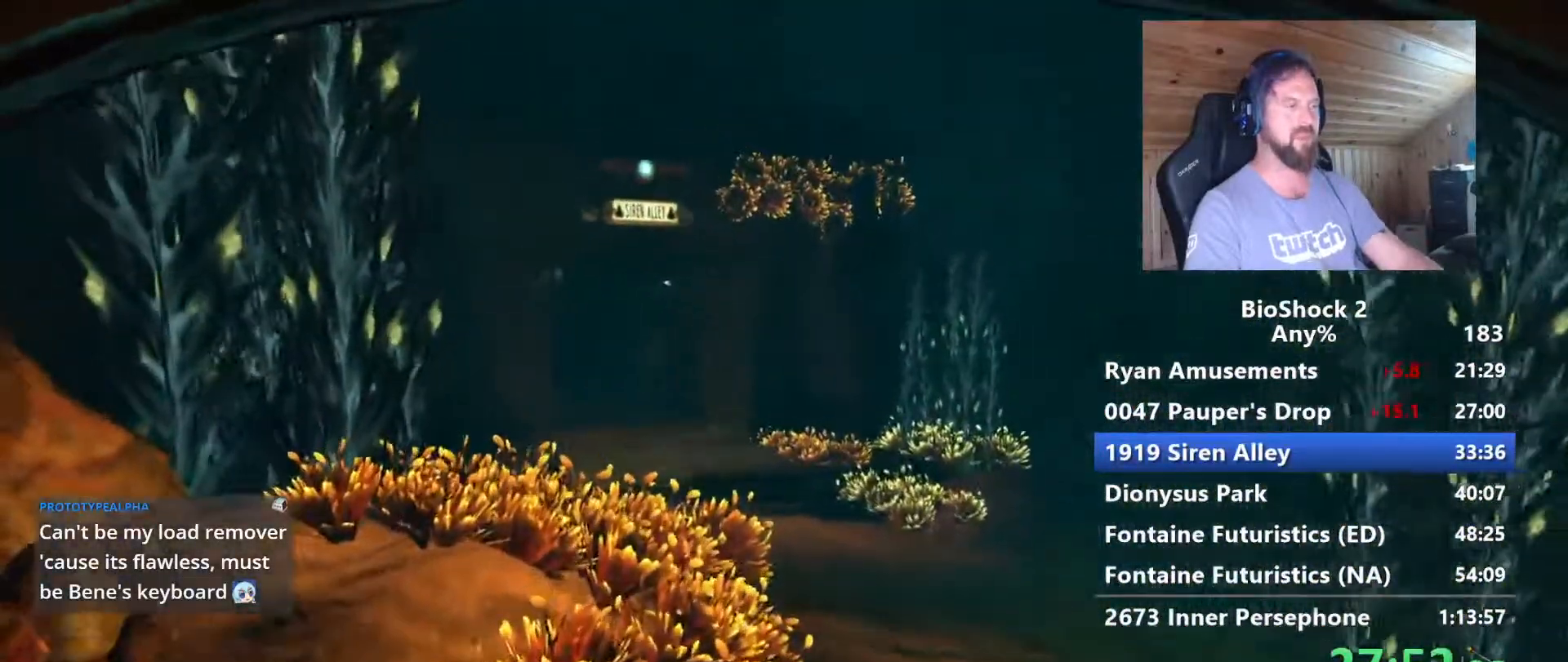
{"keys": ["w"], "mouse": [], "events": [[83, "space", "up"], [400, "a", "down"], [500, "a", "up"]]}
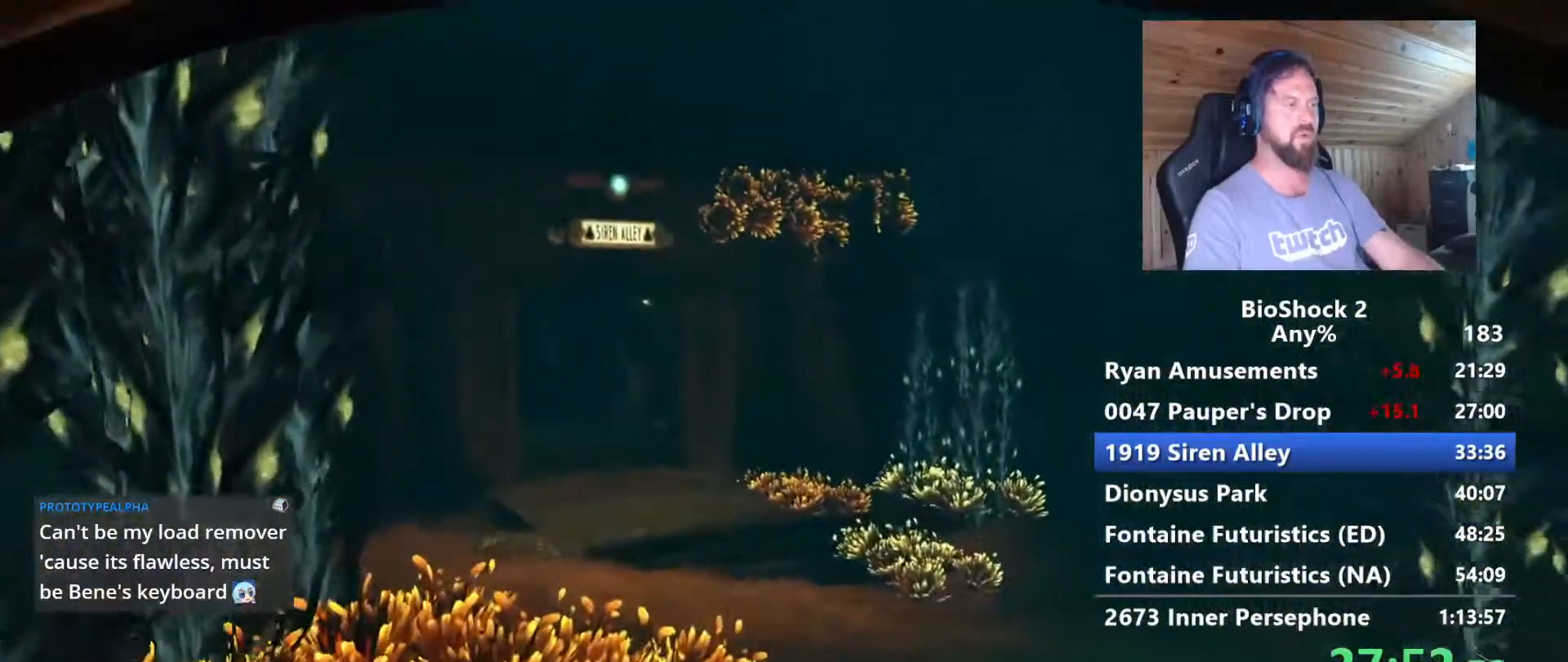
{"keys": ["w"], "mouse": [], "events": []}
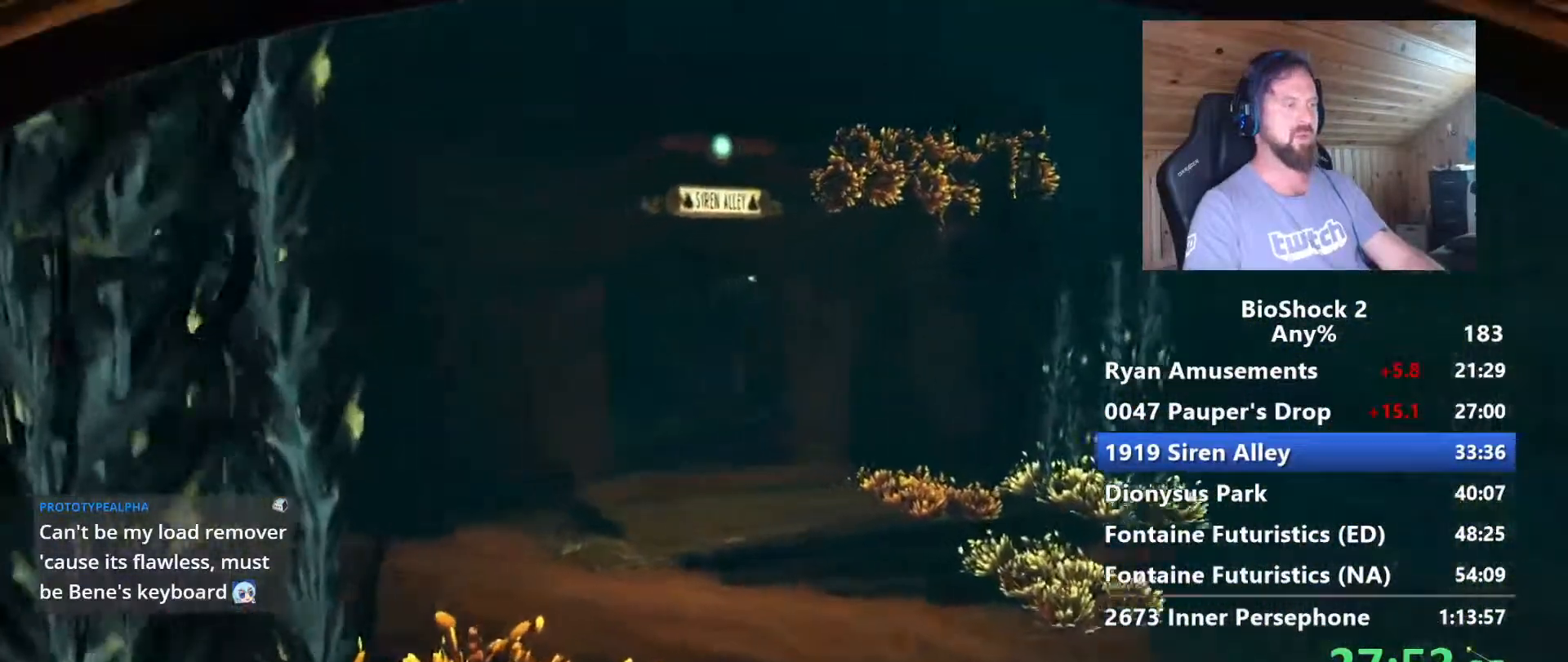
{"keys": ["w"], "mouse": [], "events": [[300, "space", "down"], [433, "space", "up"]]}
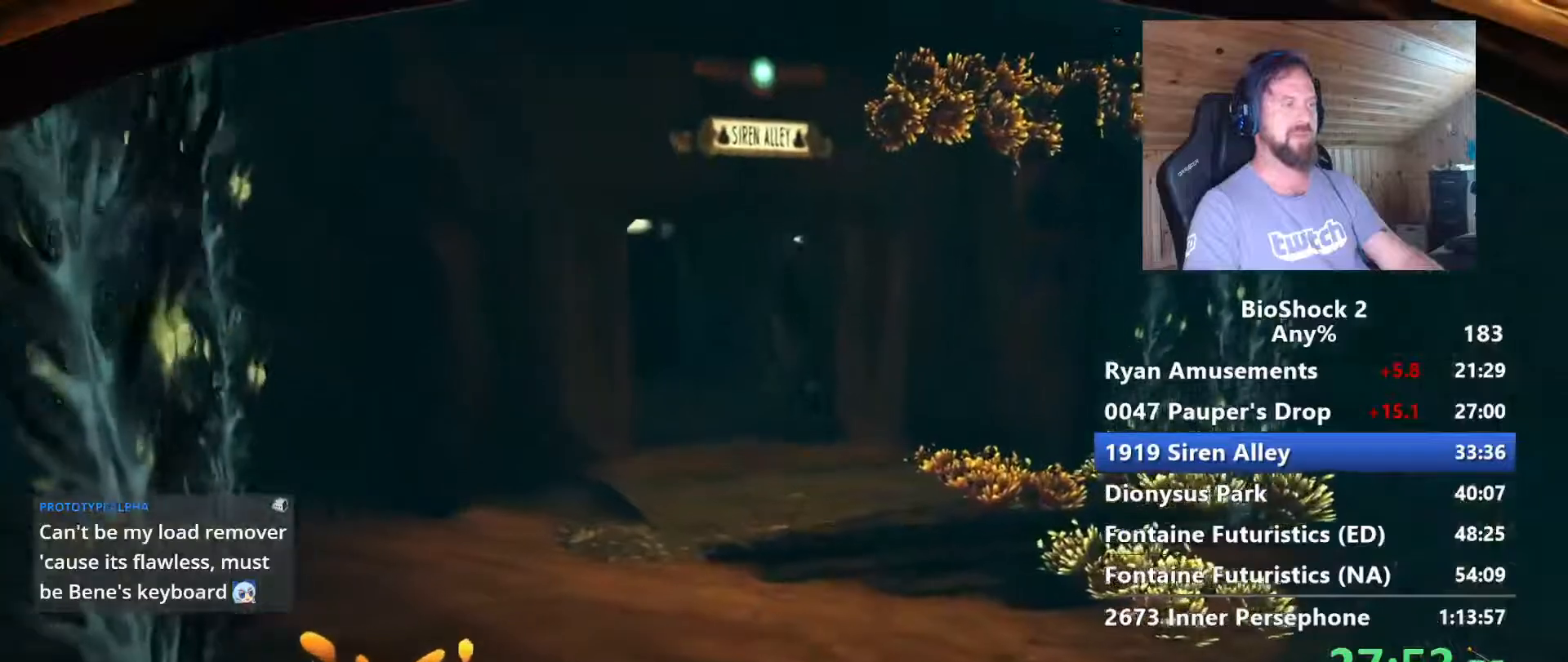
{"keys": ["w"], "mouse": [], "events": [[33, "space", "down"], [167, "space", "up"], [267, "space", "down"], [450, "space", "up"]]}
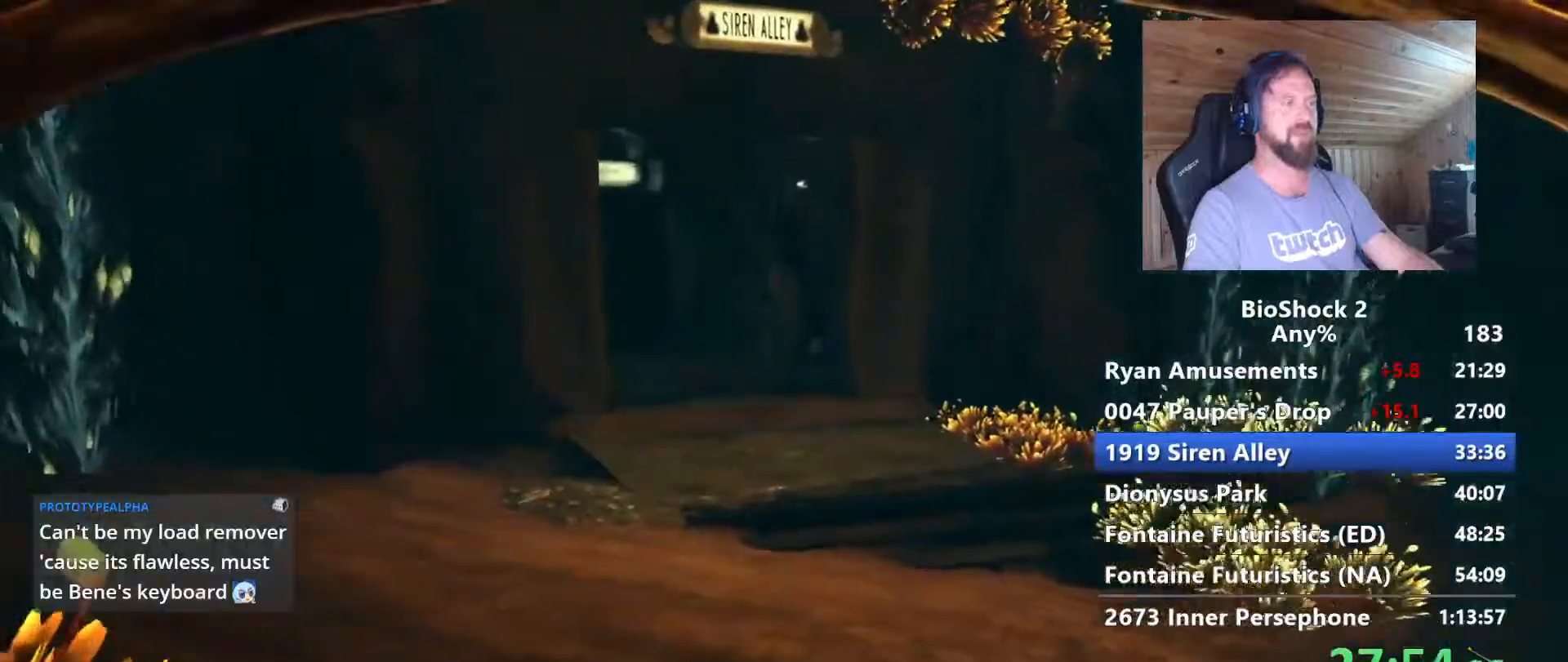
{"keys": ["w"], "mouse": [], "events": [[50, "space", "down"], [183, "space", "up"], [233, "space", "down"], [417, "space", "up"]]}
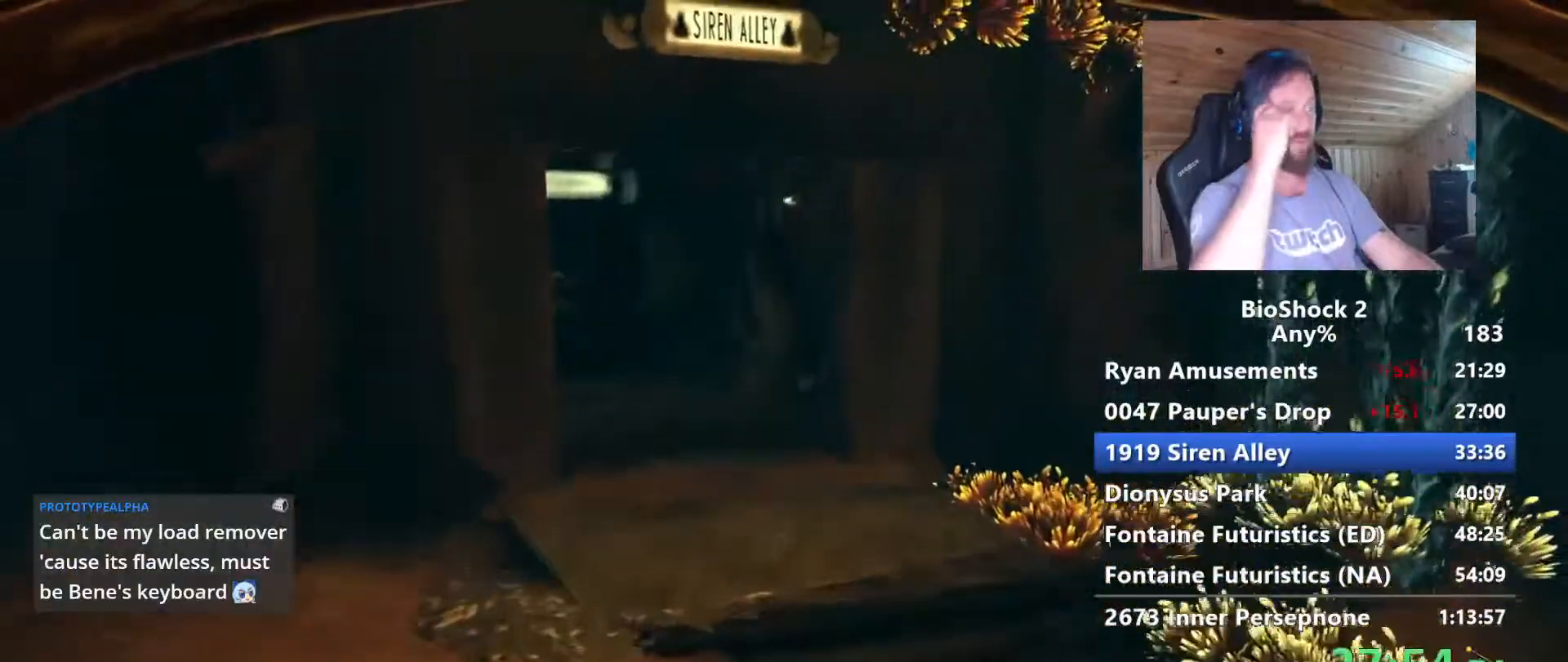
{"keys": ["space", "w"], "mouse": [], "events": [[200, "space", "down"], [350, "space", "up"], [433, "space", "down"]]}
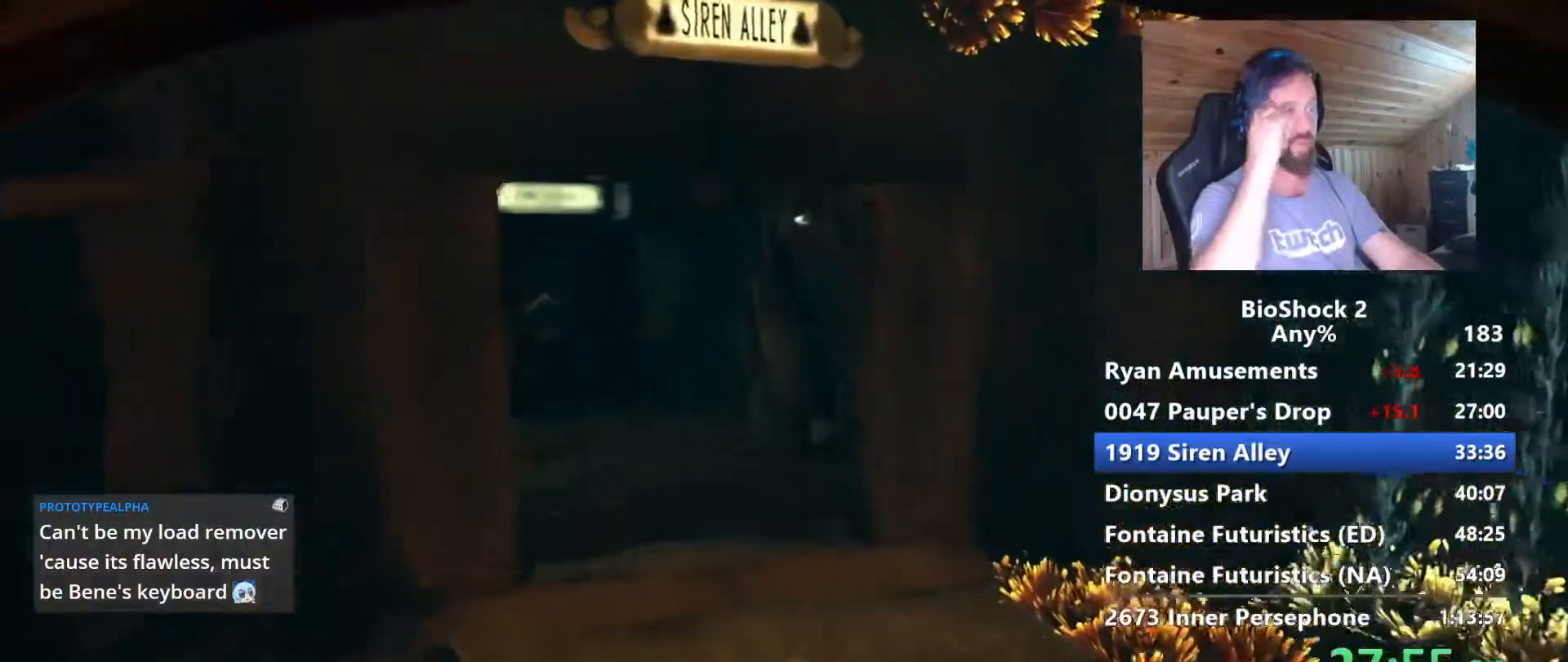
{"keys": ["a", "space", "w"], "mouse": [], "events": [[83, "space", "up"], [167, "space", "down"], [367, "space", "up"], [450, "a", "down"], [500, "space", "down"]]}
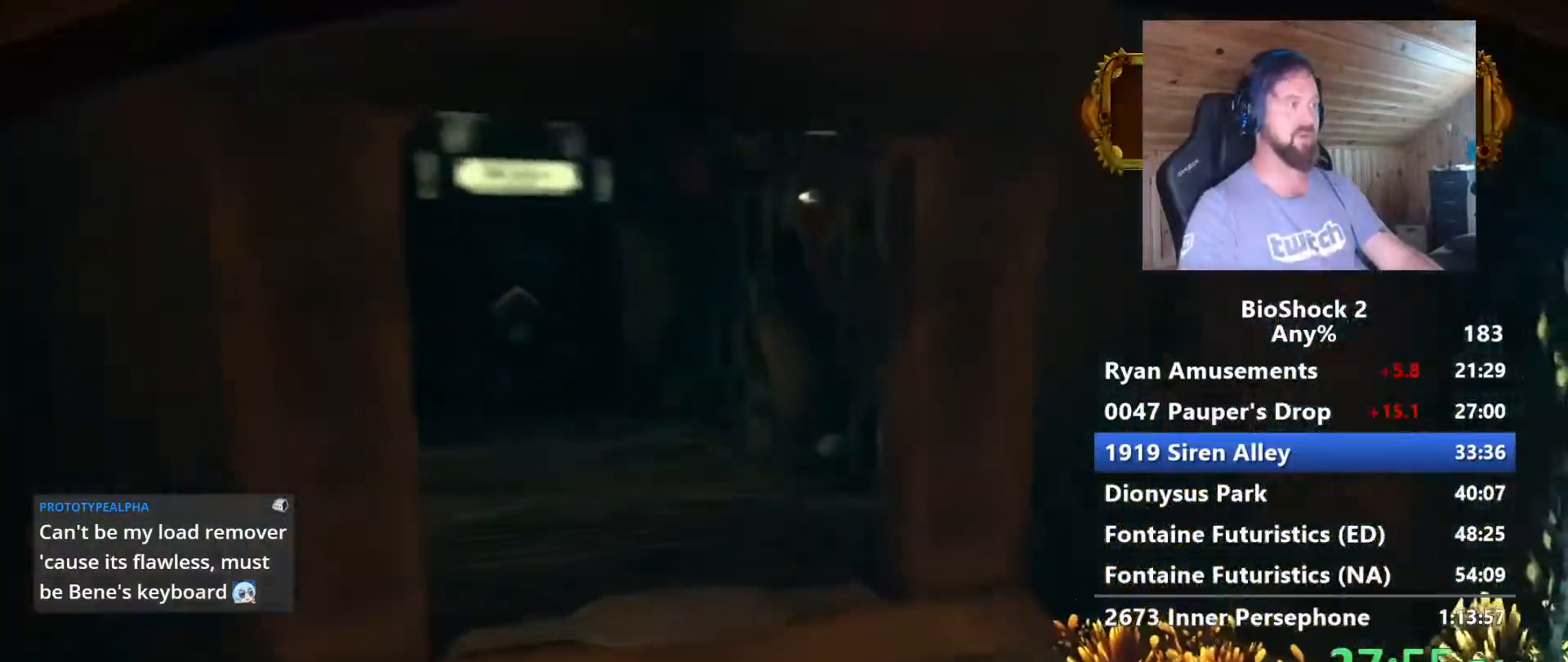
{"keys": ["w"], "mouse": [], "events": [[50, "space", "up"], [133, "a", "up"]]}
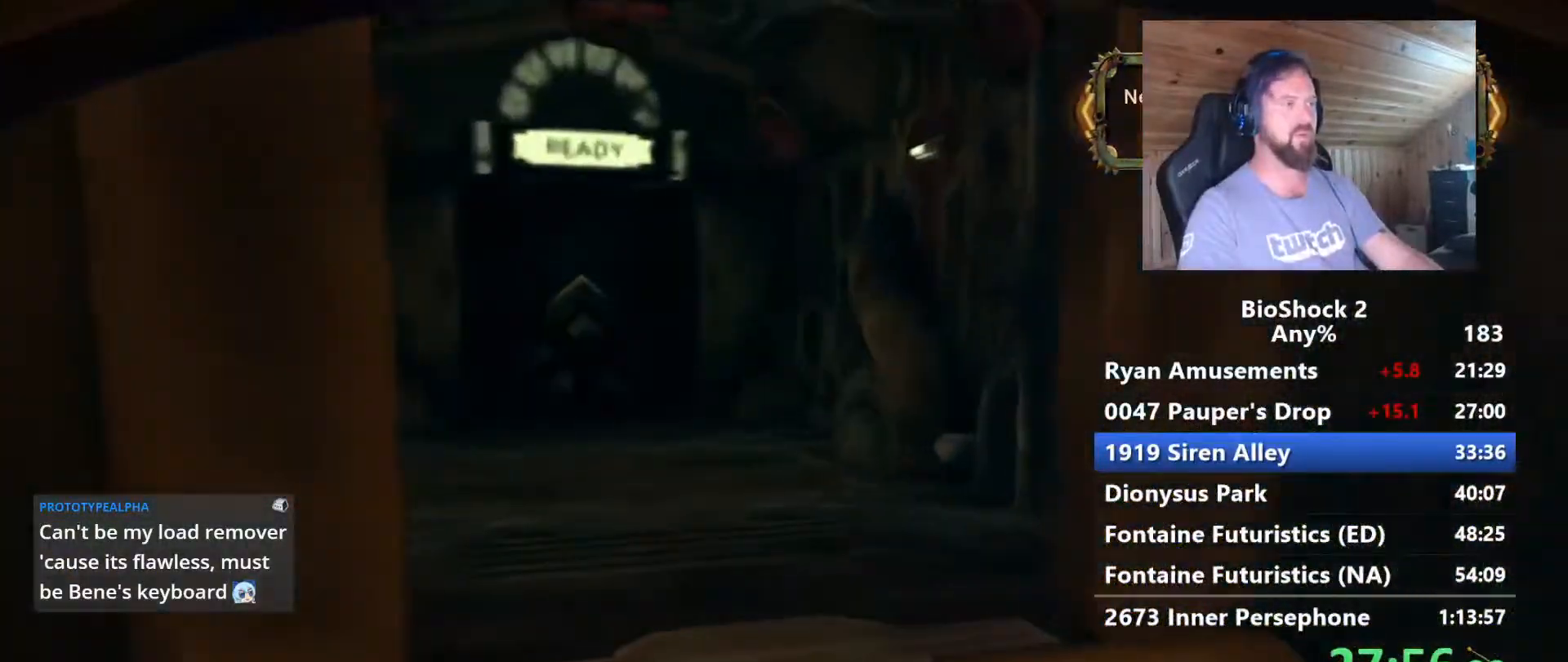
{"keys": ["space", "w"], "mouse": [], "events": [[200, "space", "down"], [350, "space", "up"], [433, "space", "down"]]}
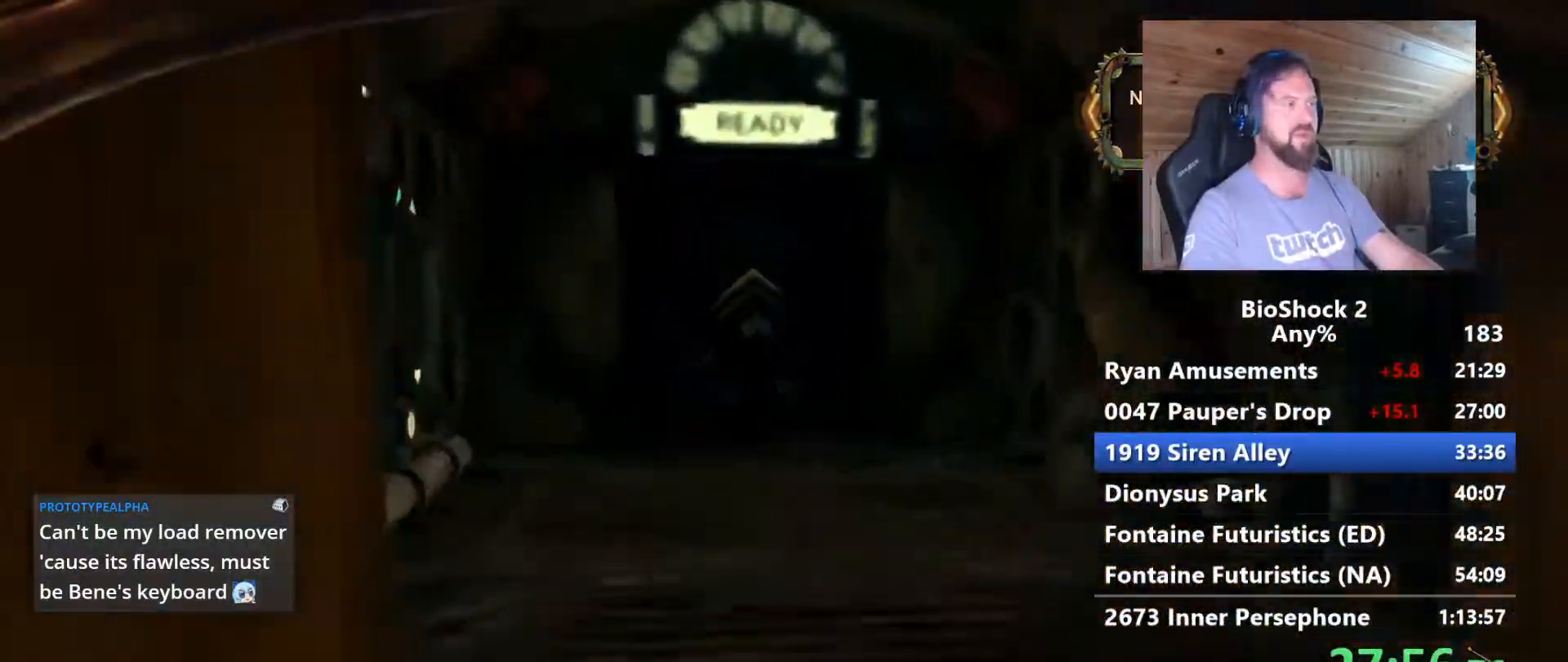
{"keys": ["a", "w"], "mouse": [], "events": [[83, "space", "up"], [317, "a", "down"]]}
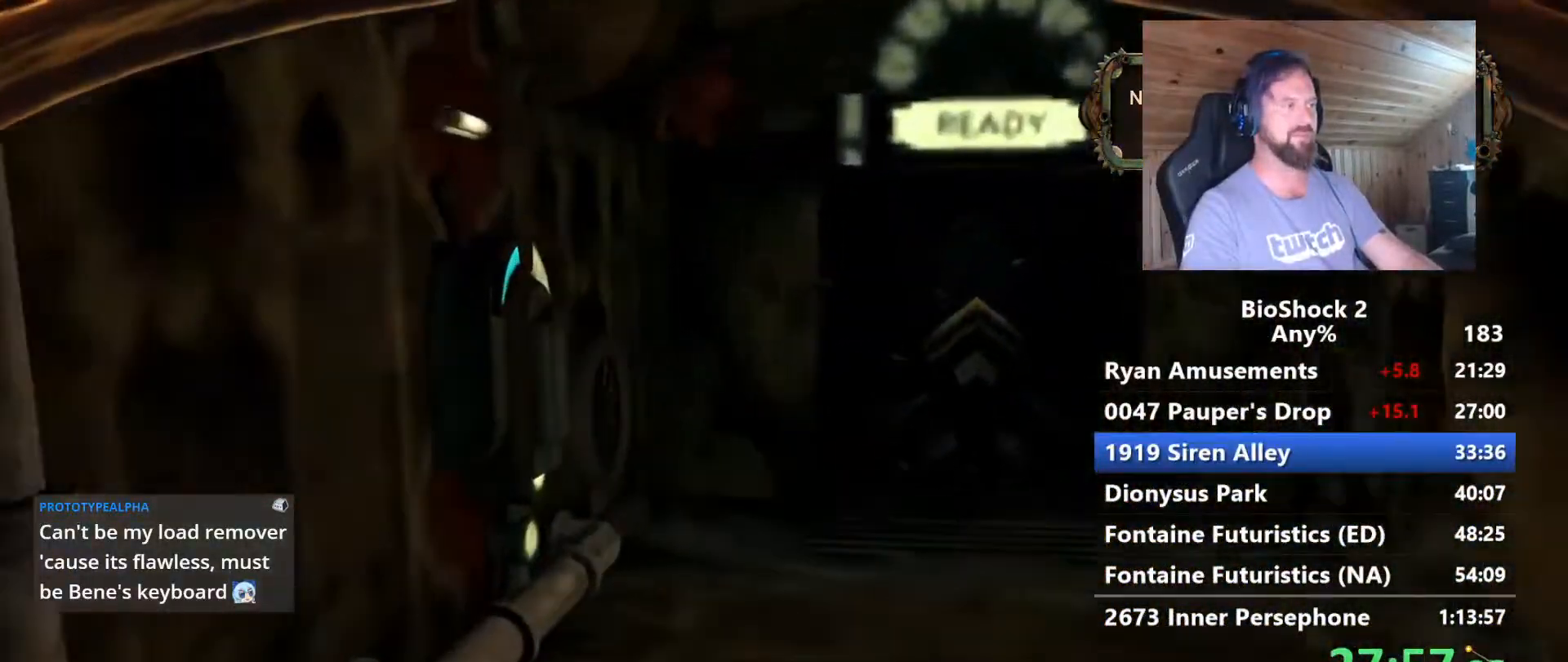
{"keys": ["f", "w"], "mouse": [], "events": [[333, "a", "up"], [467, "f", "down"]]}
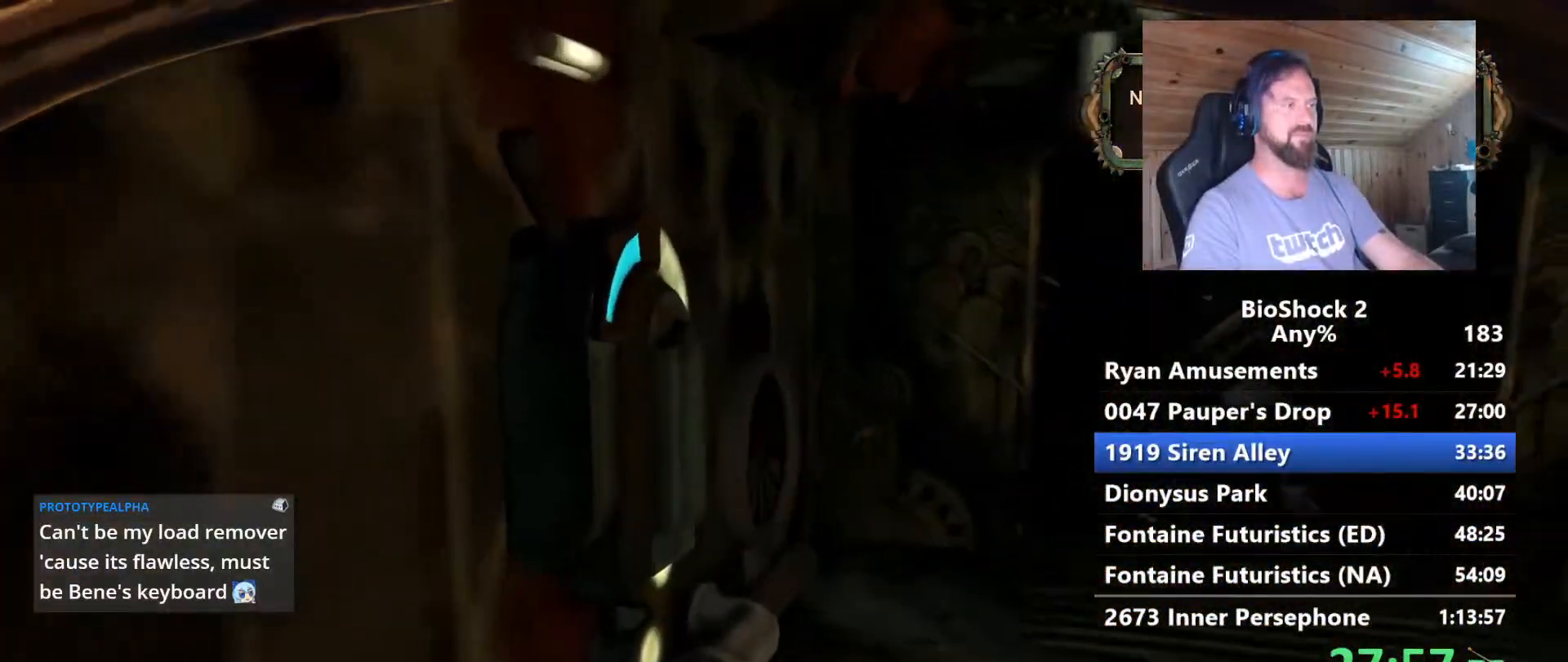
{"keys": ["w"], "mouse": [], "events": [[117, "f", "up"], [200, "f", "down"], [350, "f", "up"], [383, "f", "down"], [483, "f", "up"]]}
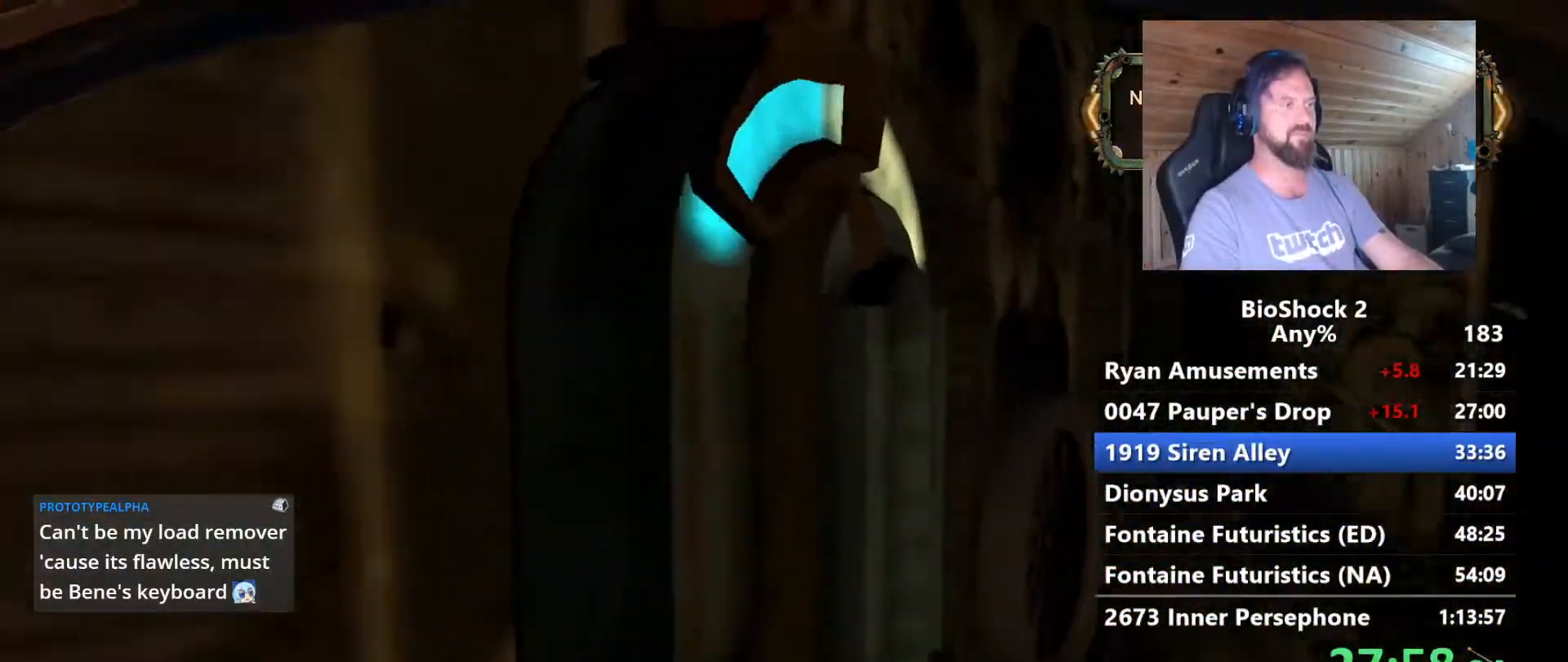
{"keys": ["d", "w"], "mouse": [], "events": [[83, "f", "down"], [217, "f", "up"], [267, "f", "down"], [417, "f", "up"], [500, "d", "down"]]}
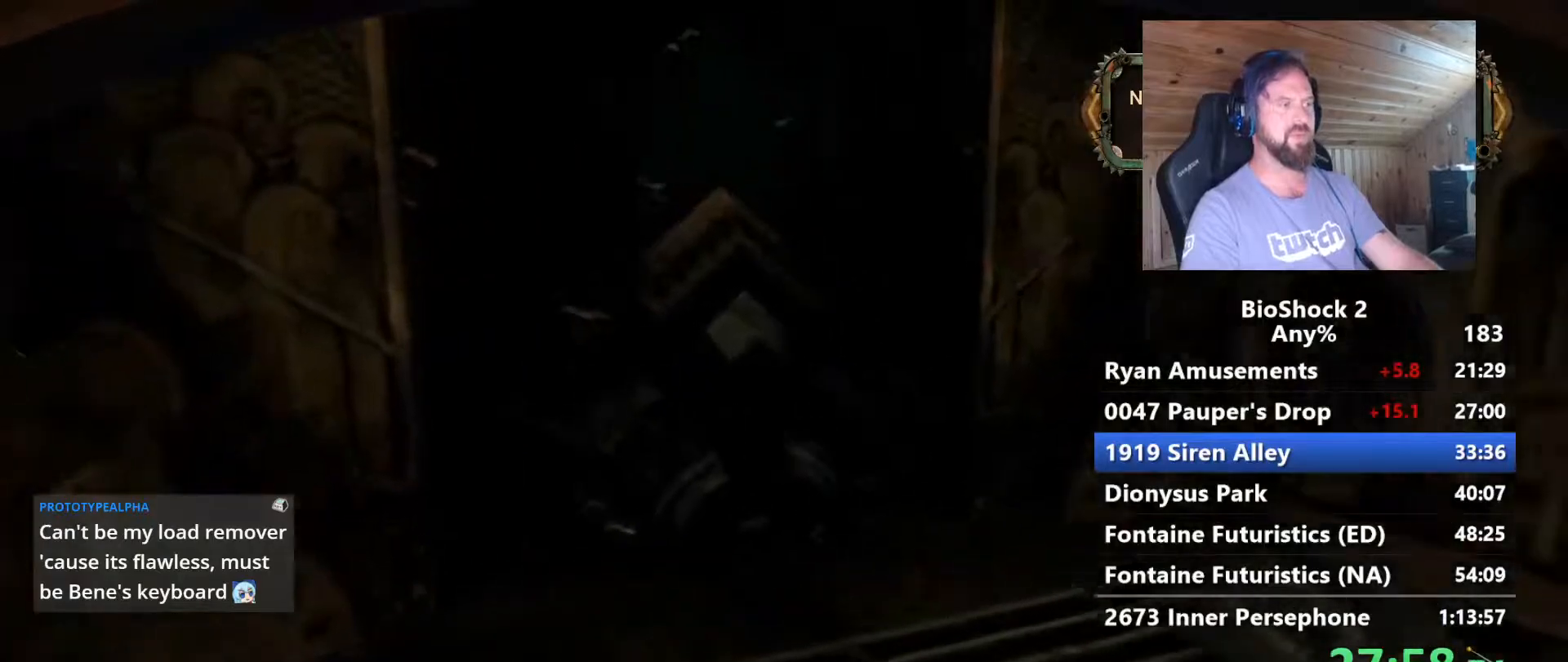
{"keys": ["w"], "mouse": [], "events": [[283, "d", "up"]]}
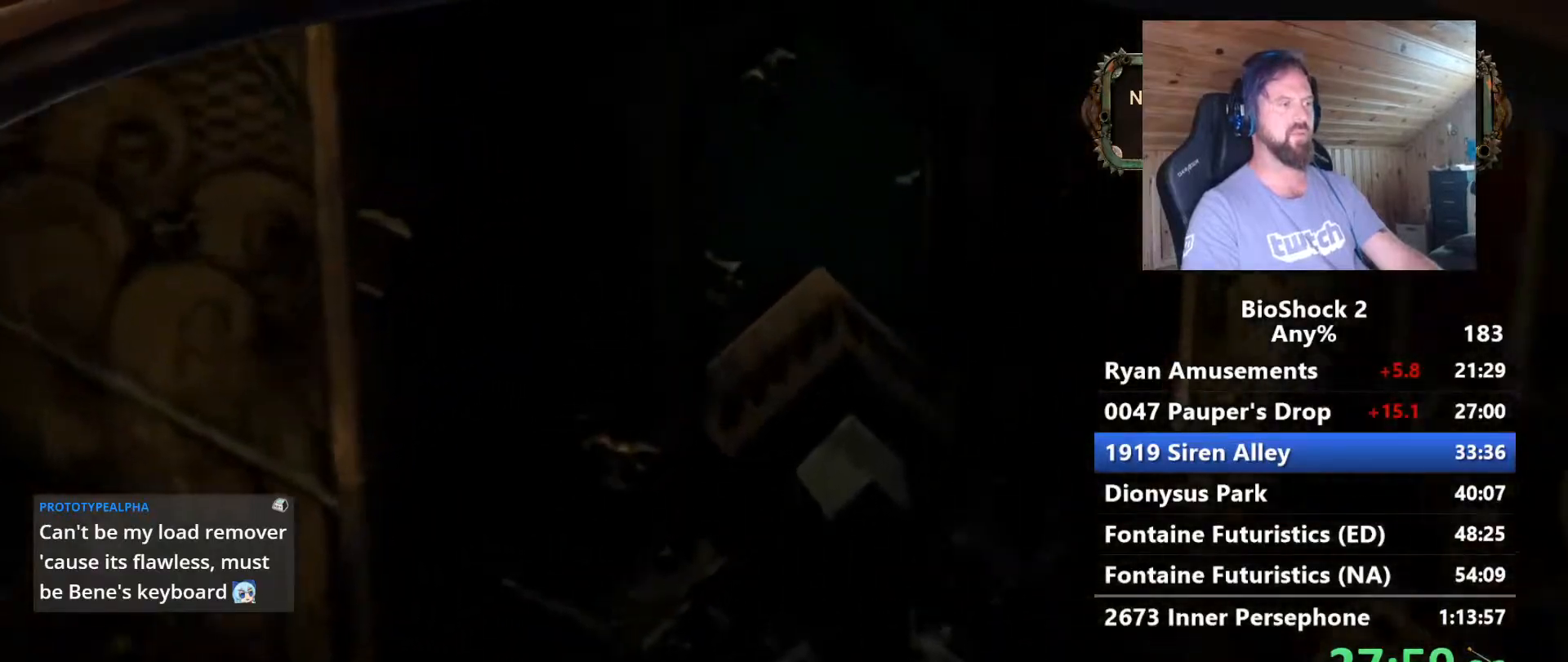
{"keys": ["w"], "mouse": [], "events": [[100, "d", "down"], [250, "d", "up"]]}
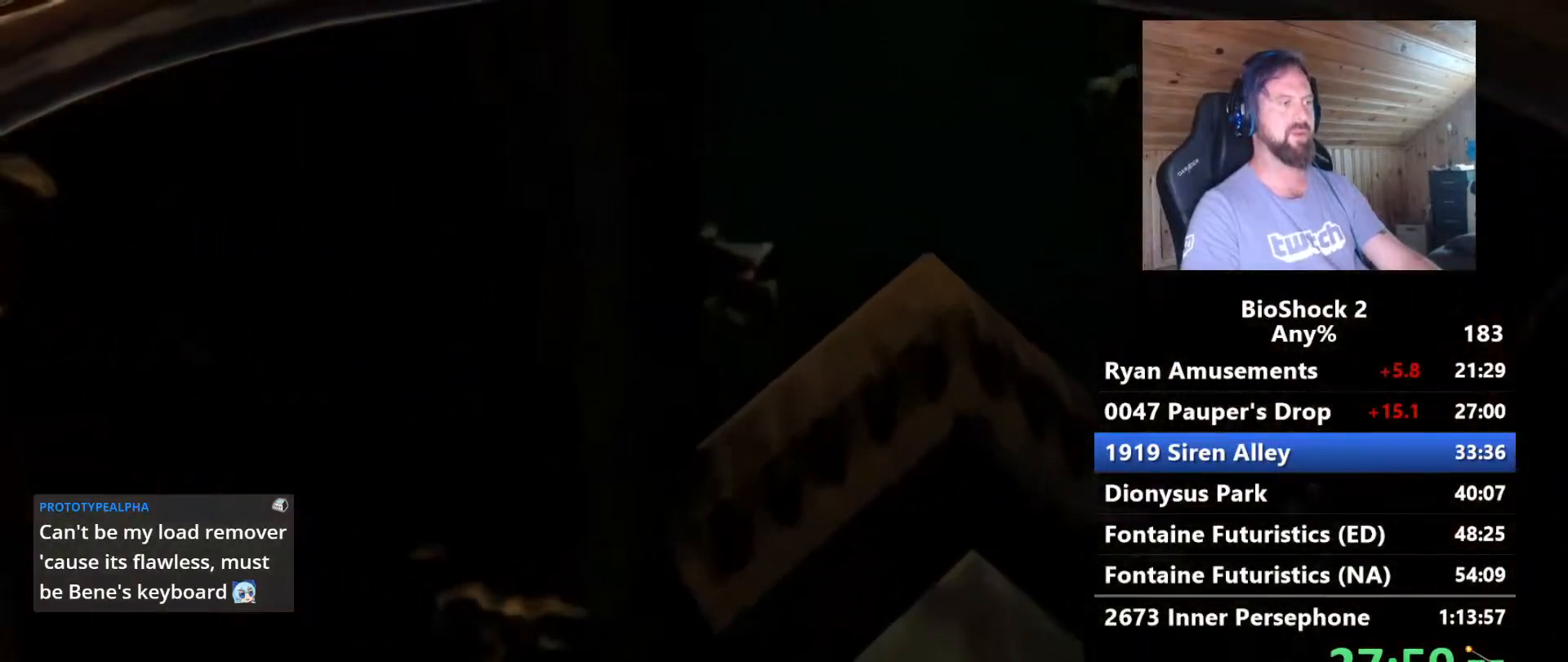
{"keys": [], "mouse": [], "events": [[167, "w", "up"]]}
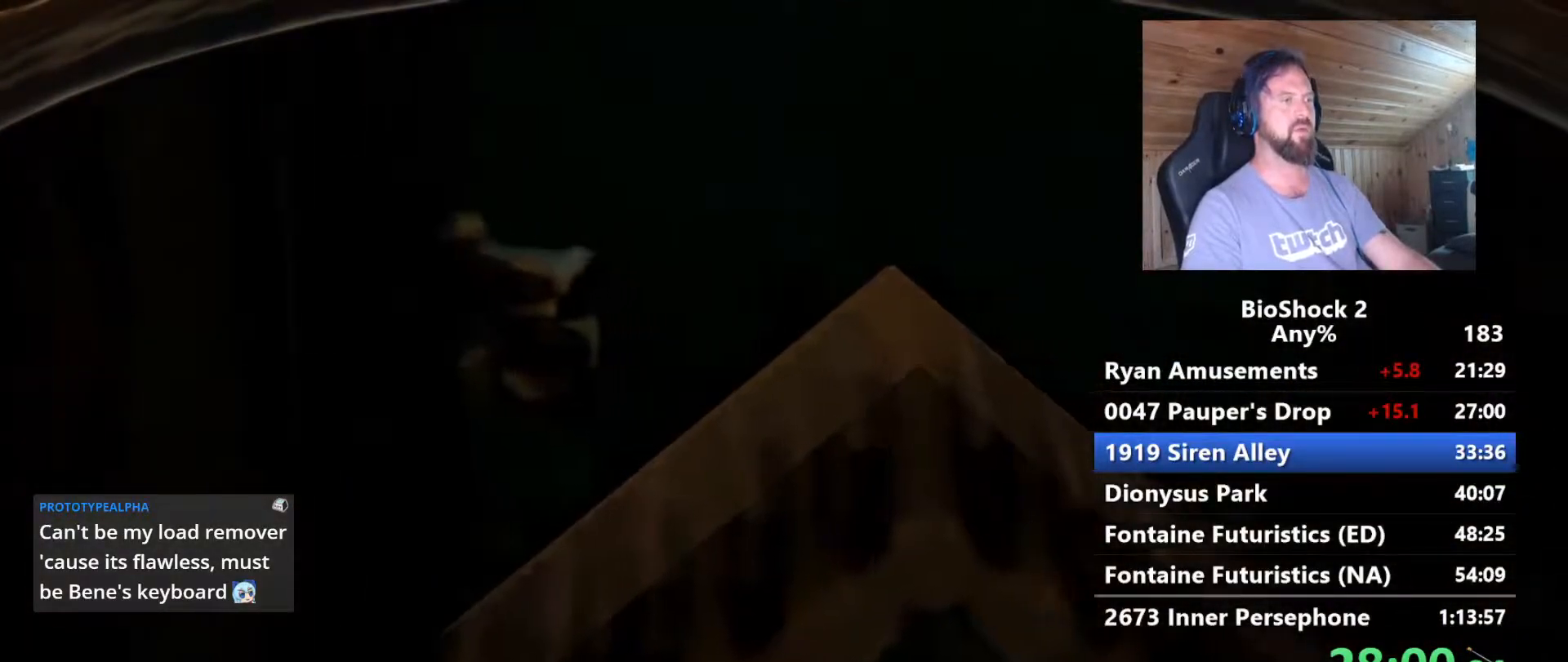
{"keys": [], "mouse": [], "events": []}
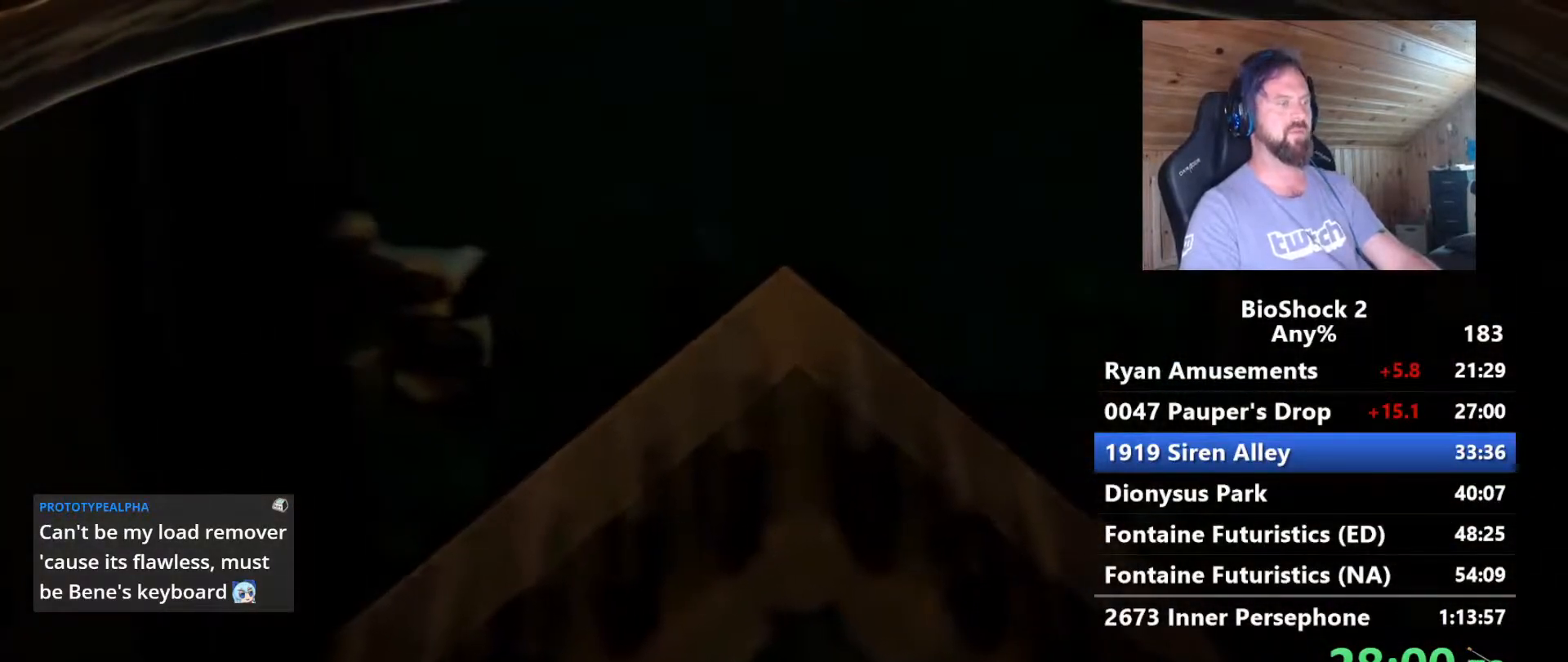
{"keys": [], "mouse": [], "events": []}
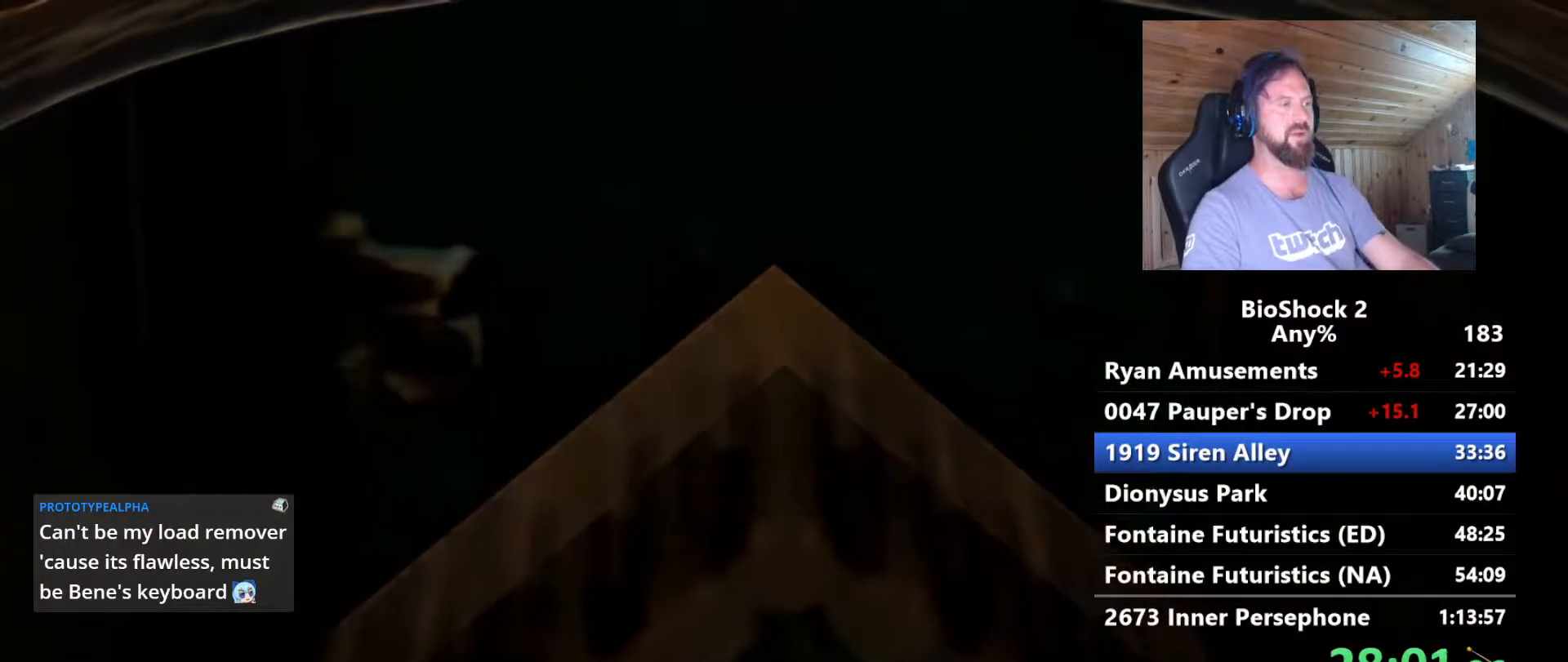
{"keys": [], "mouse": [], "events": []}
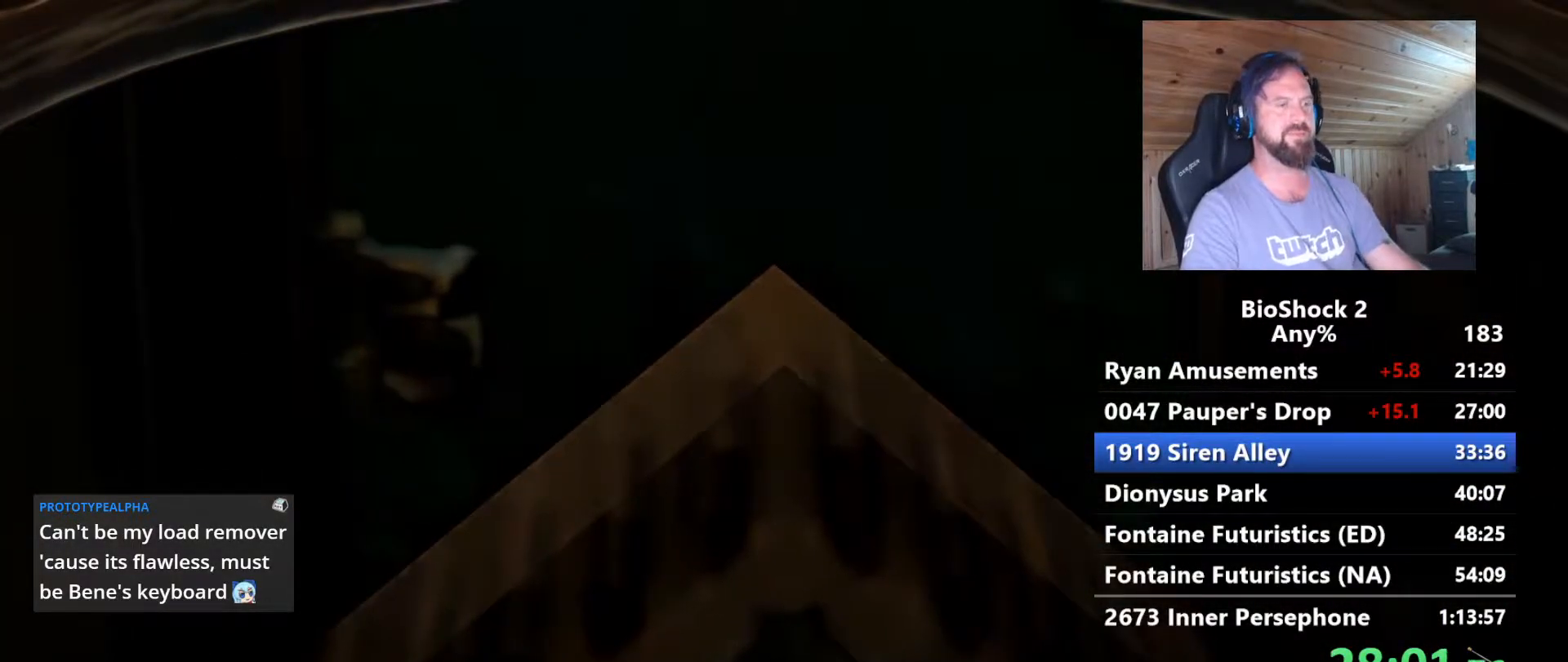
{"keys": [], "mouse": [], "events": []}
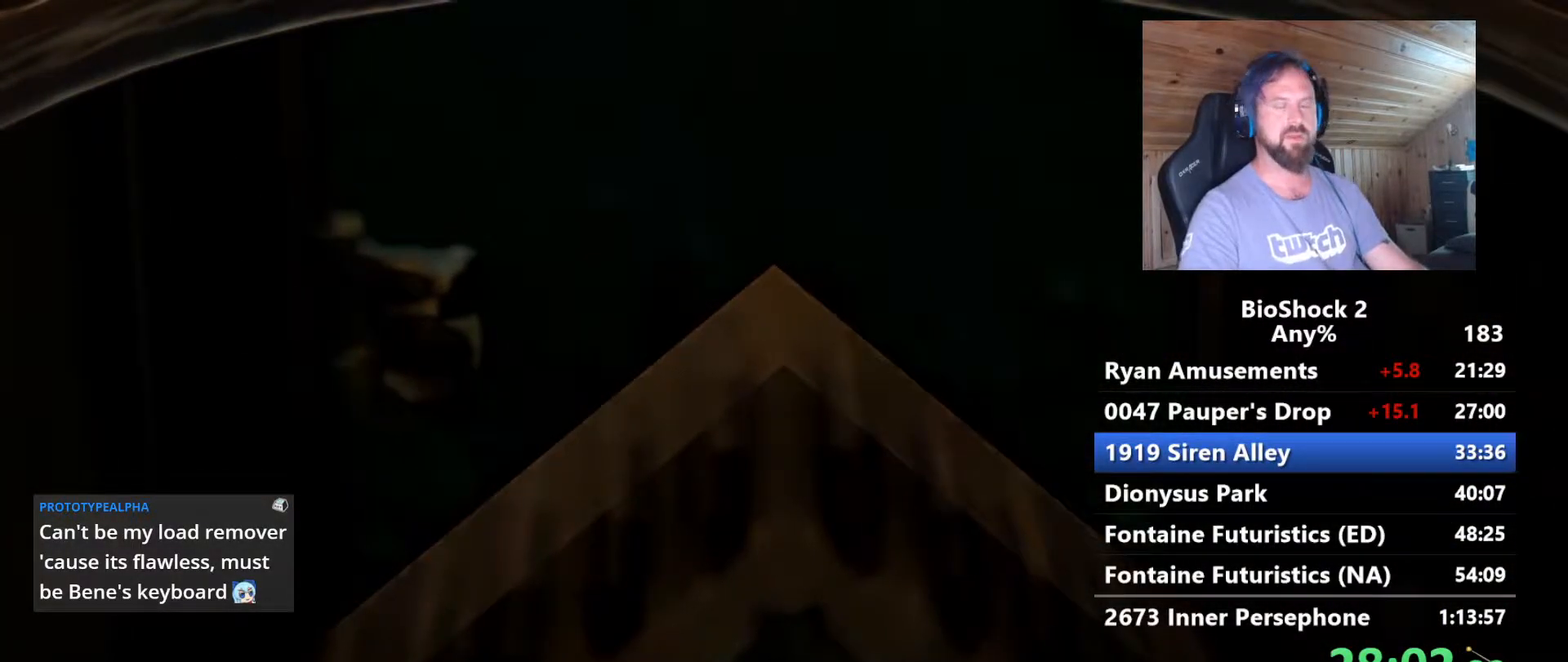
{"keys": [], "mouse": [], "events": []}